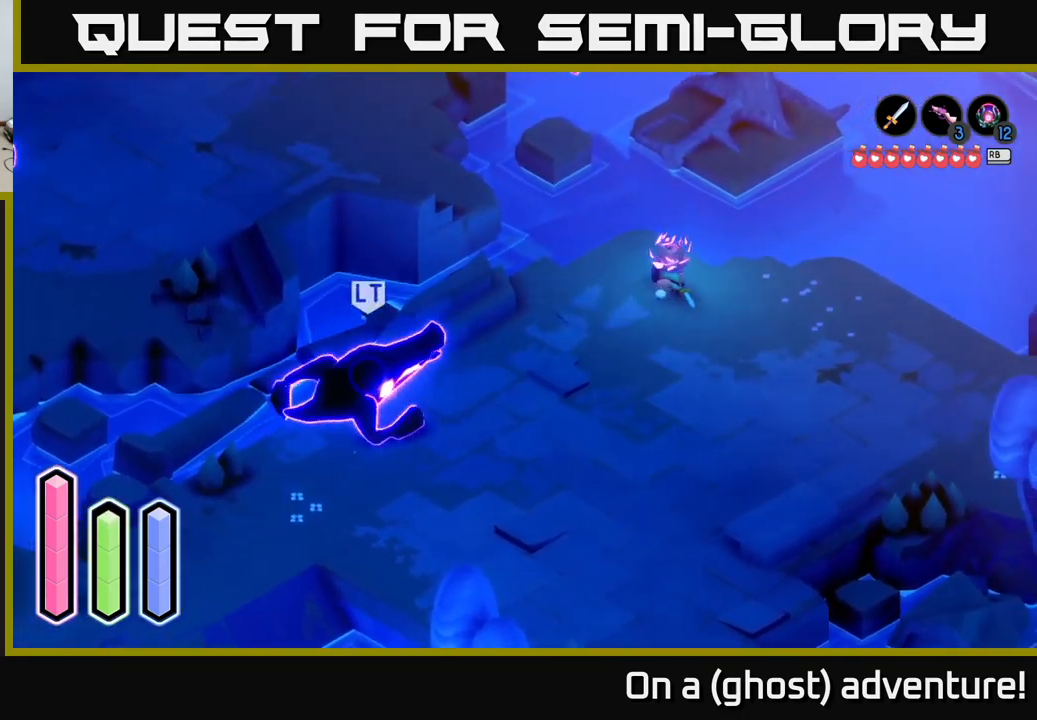
Gameplay with a controller (Xbox layout); each line is a JSON object with the inputs held at the frame after it. "events" lists button and stick changes between this image and that frame as [ms after this image, input, new state], when the widget could be followed in between.
{"buttons": ["A"], "left_stick": "up-left", "right_stick": "center", "events": [[316, "left_stick", "left"], [383, "A", "up"], [483, "A", "down"], [483, "left_stick", "up-left"]]}
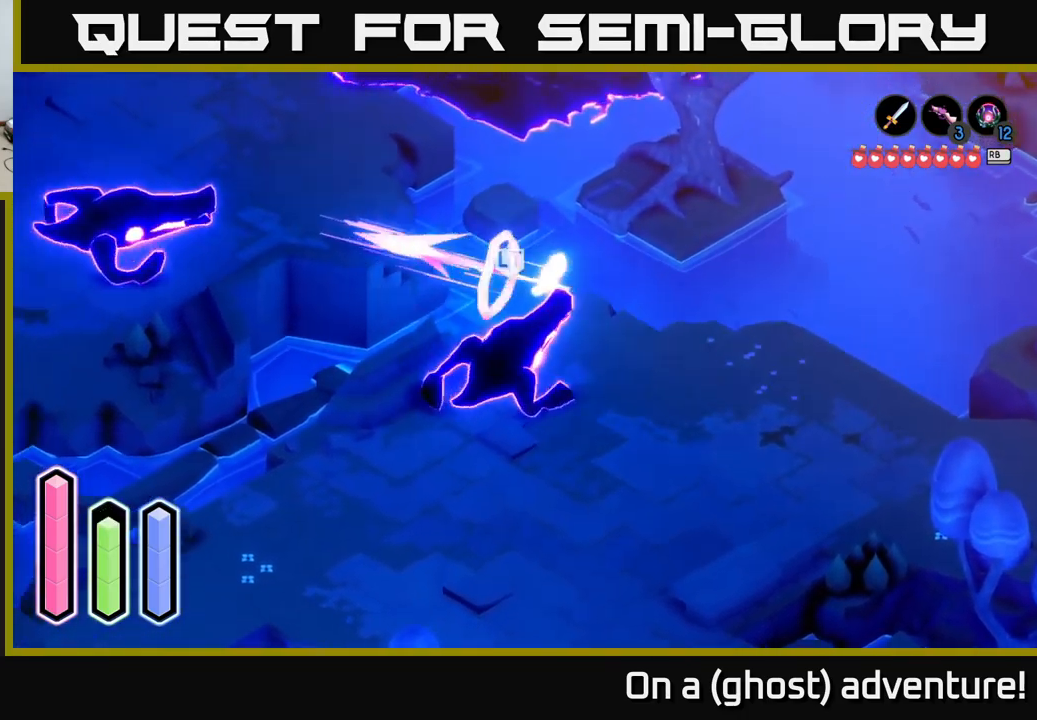
{"buttons": ["A"], "left_stick": "up-left", "right_stick": "center", "events": [[283, "left_stick", "up"], [433, "A", "up"], [500, "A", "down"], [500, "left_stick", "up-left"]]}
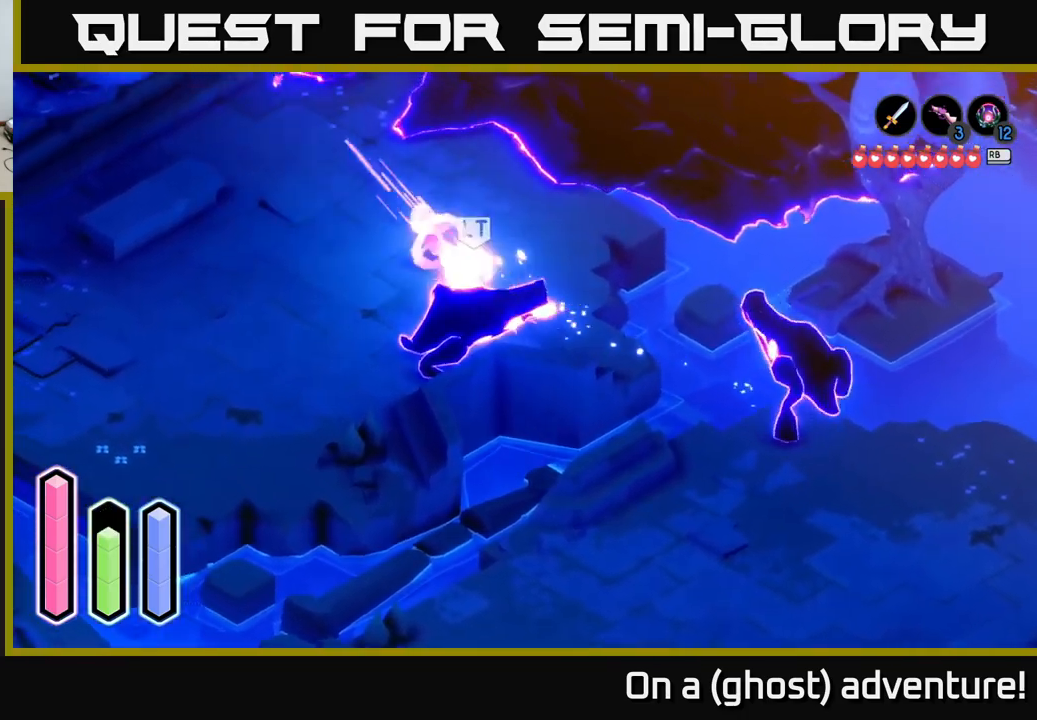
{"buttons": [], "left_stick": "up-left", "right_stick": "center", "events": [[333, "A", "up"]]}
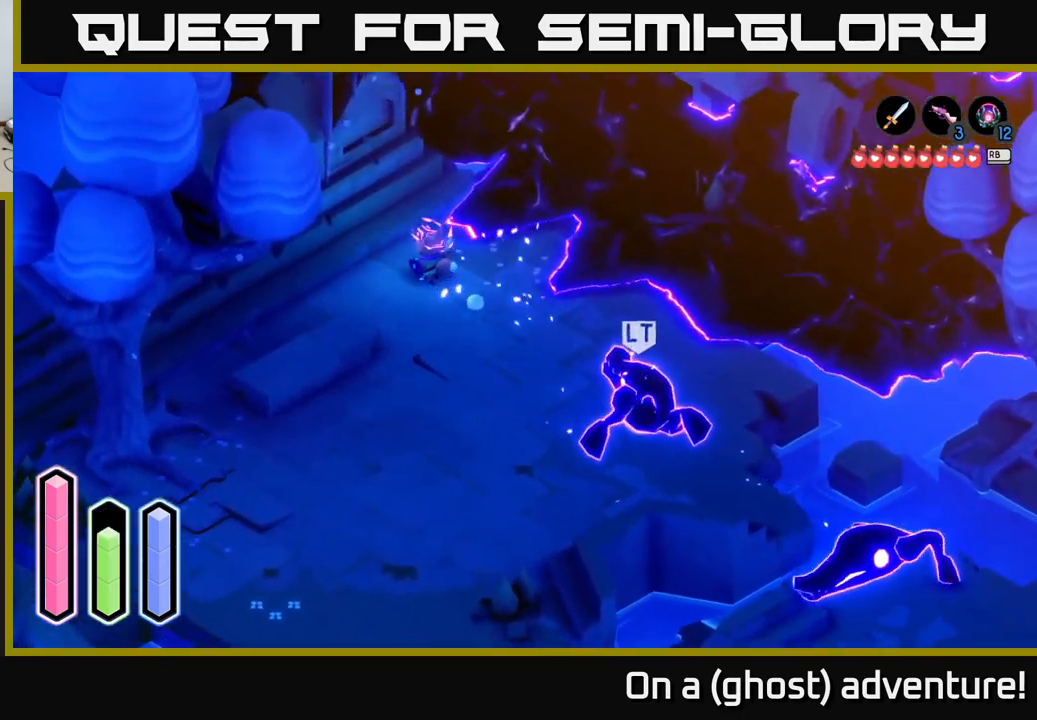
{"buttons": [], "left_stick": "down-left", "right_stick": "center", "events": [[133, "left_stick", "left"], [416, "left_stick", "down-left"]]}
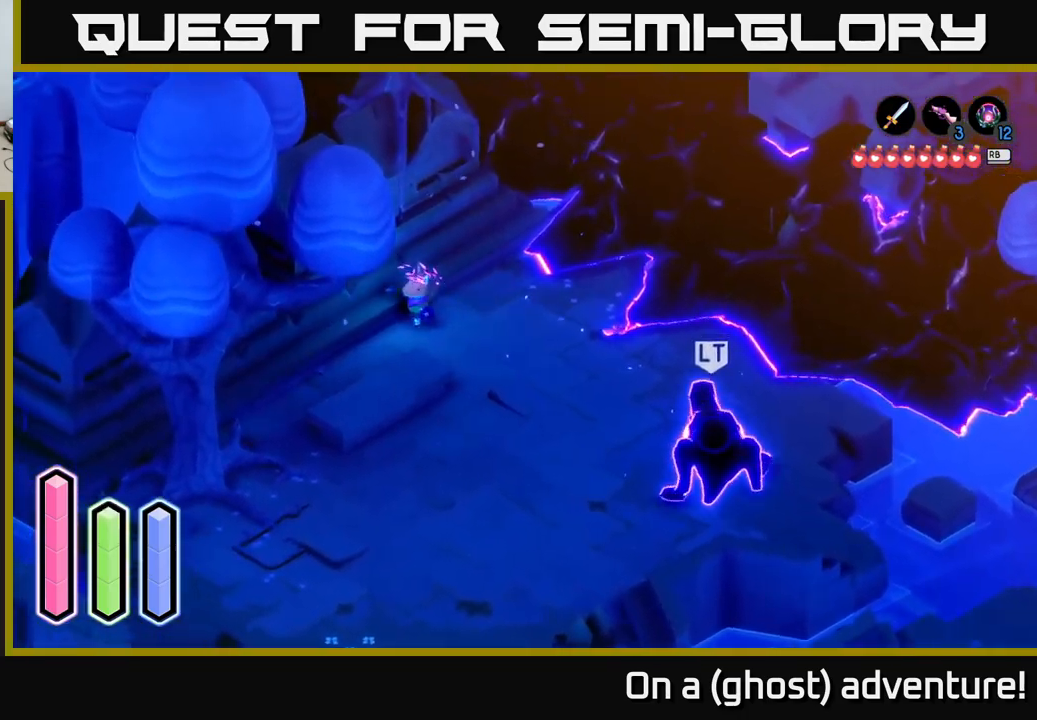
{"buttons": [], "left_stick": "down-right", "right_stick": "center", "events": [[83, "left_stick", "center"], [366, "left_stick", "down-left"], [450, "left_stick", "down-right"]]}
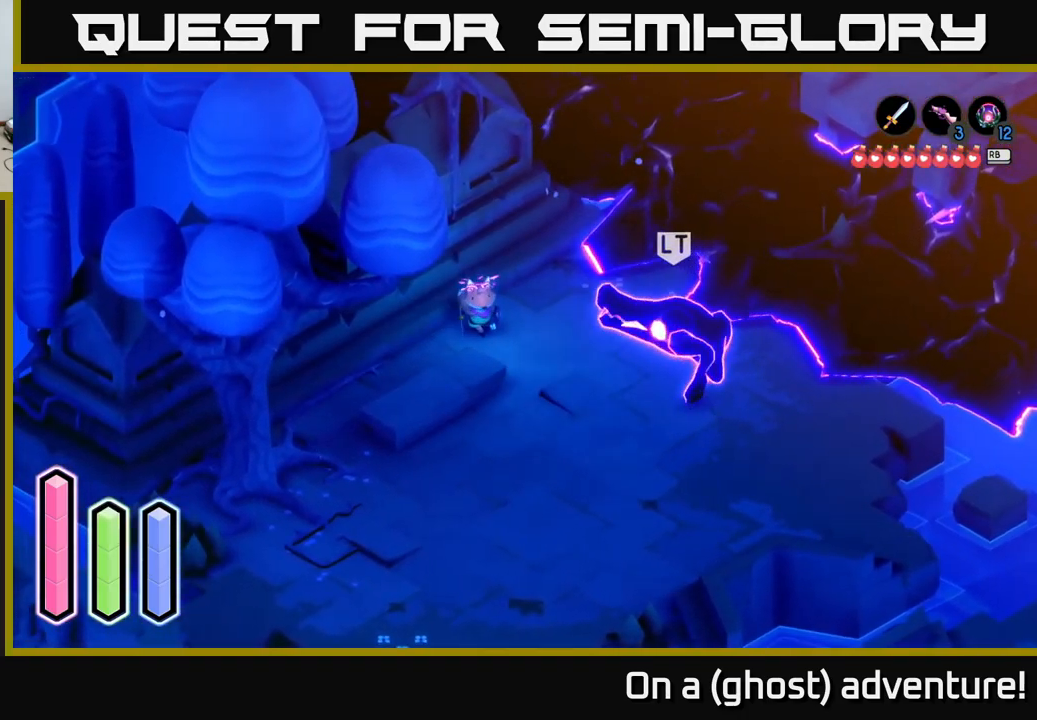
{"buttons": [], "left_stick": "right", "right_stick": "center", "events": [[150, "A", "down"], [383, "A", "up"], [400, "left_stick", "right"]]}
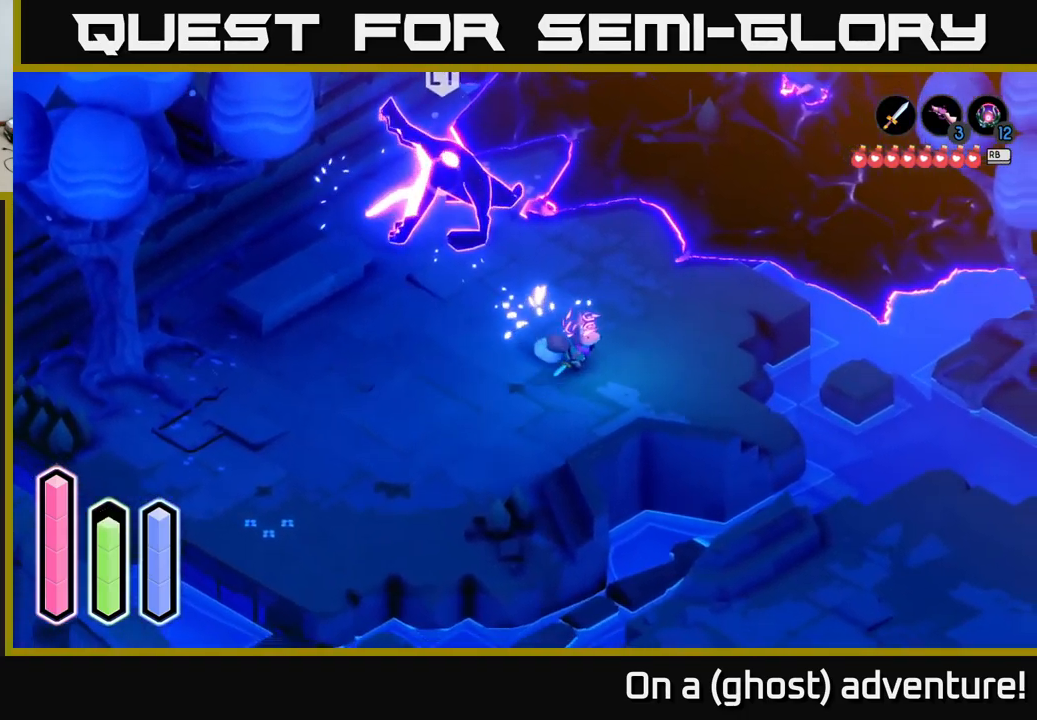
{"buttons": [], "left_stick": "down-right", "right_stick": "center", "events": [[183, "left_stick", "down-right"]]}
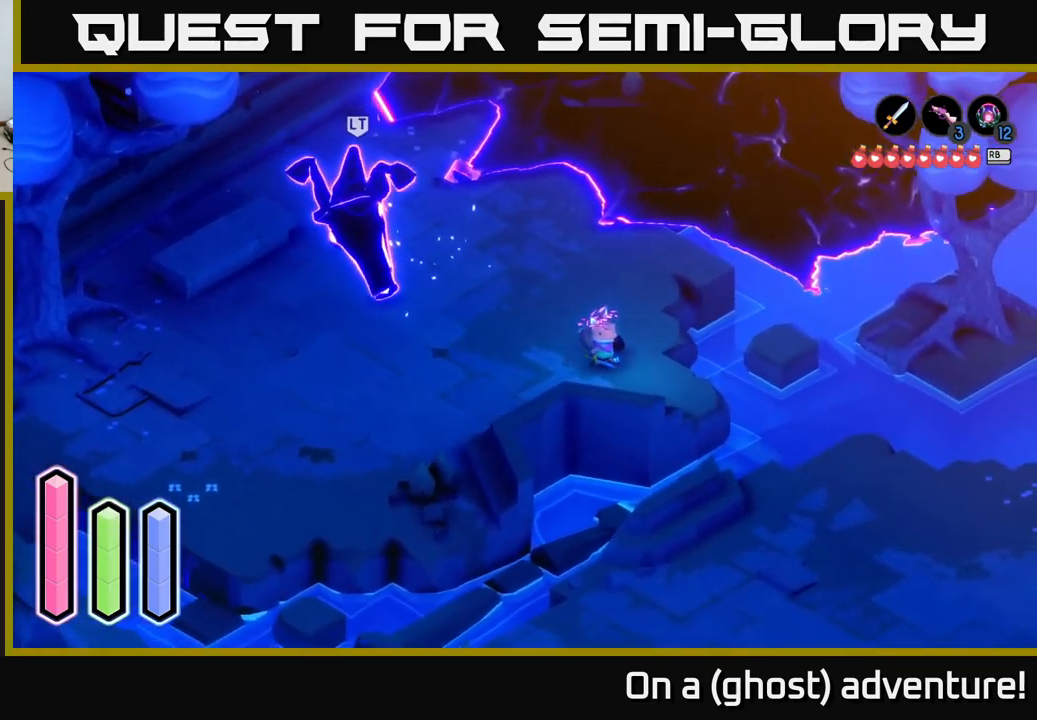
{"buttons": ["A"], "left_stick": "down-right", "right_stick": "center", "events": [[500, "A", "down"]]}
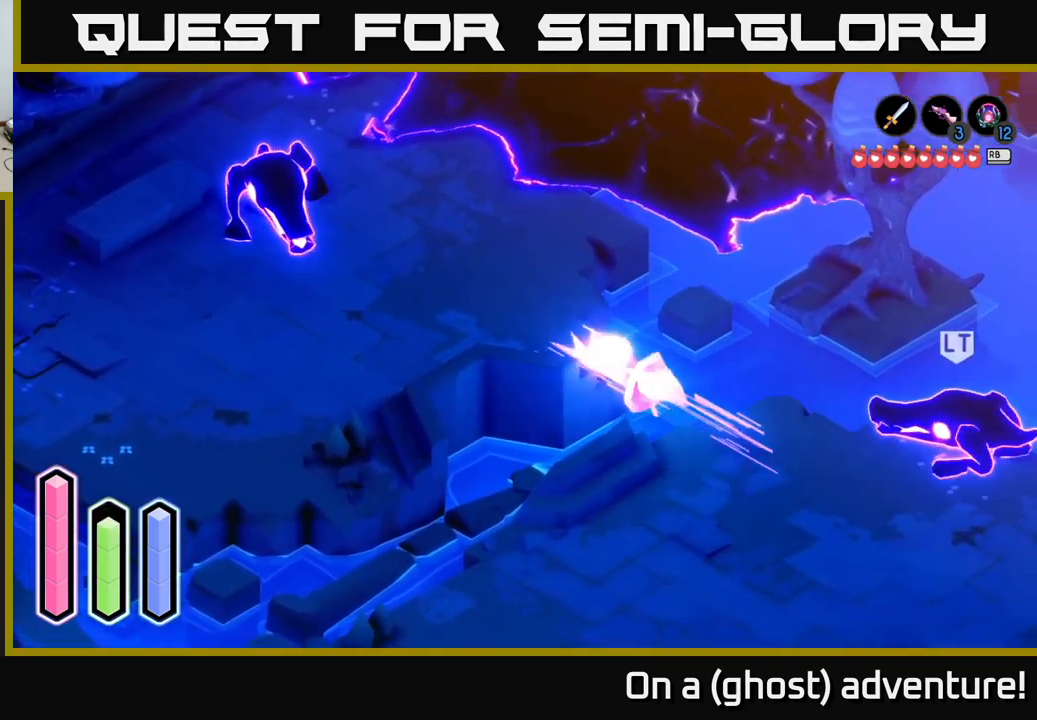
{"buttons": ["A"], "left_stick": "down-right", "right_stick": "center", "events": []}
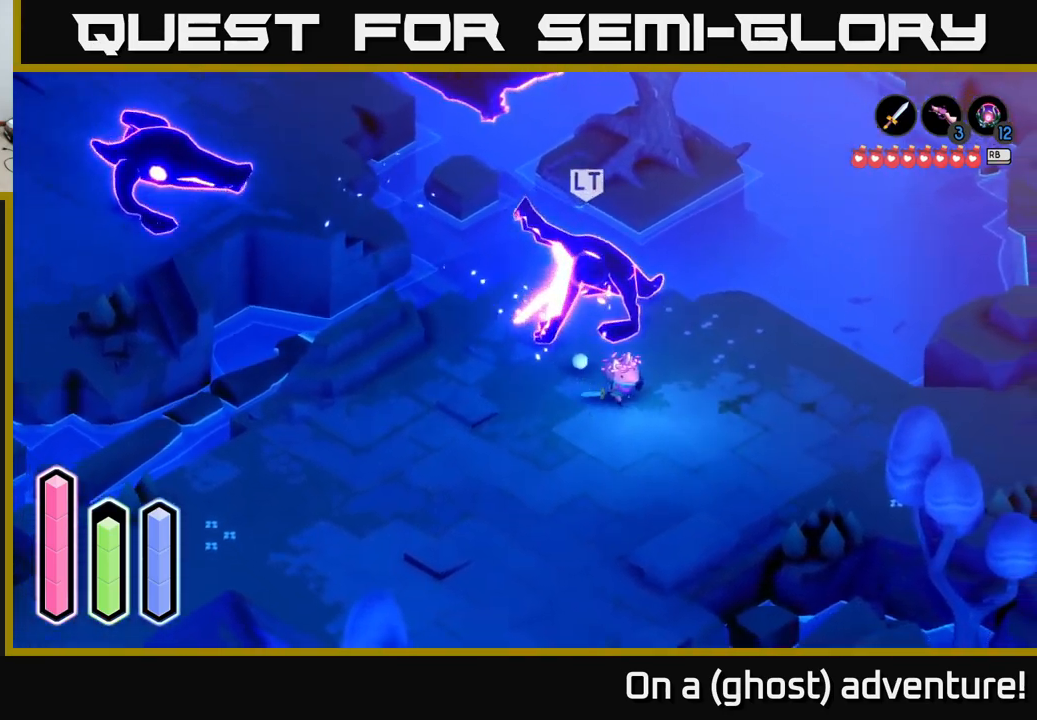
{"buttons": [], "left_stick": "up-right", "right_stick": "center", "events": [[83, "A", "up"], [150, "A", "down"], [283, "left_stick", "right"], [350, "A", "up"], [450, "left_stick", "up-right"]]}
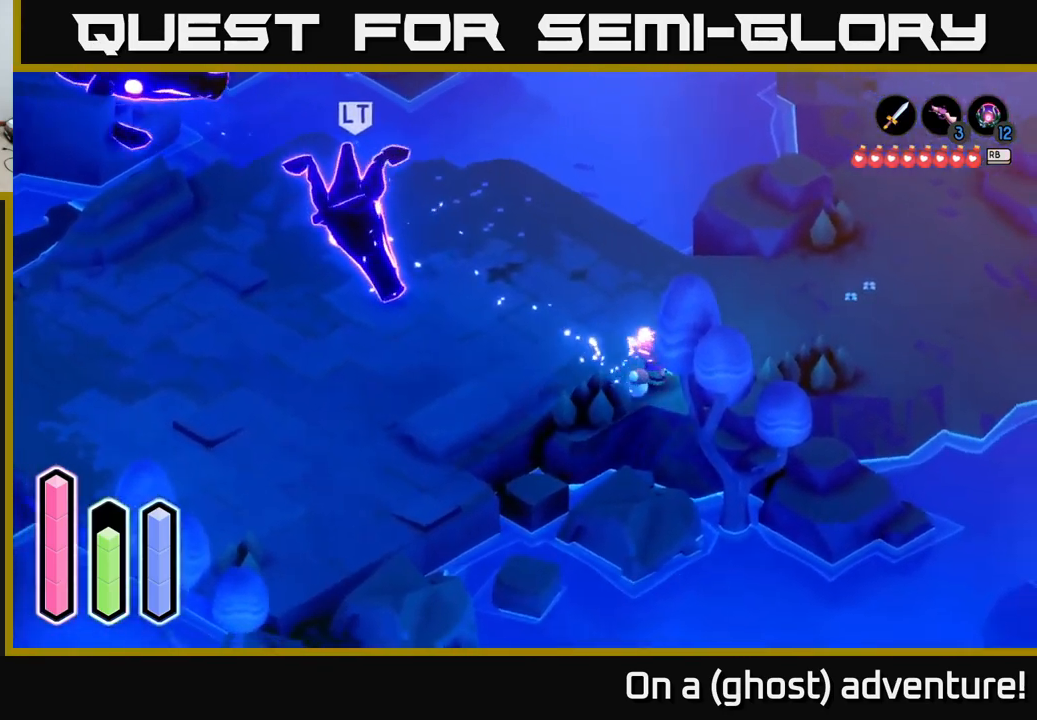
{"buttons": ["A"], "left_stick": "up-right", "right_stick": "center", "events": [[183, "A", "down"]]}
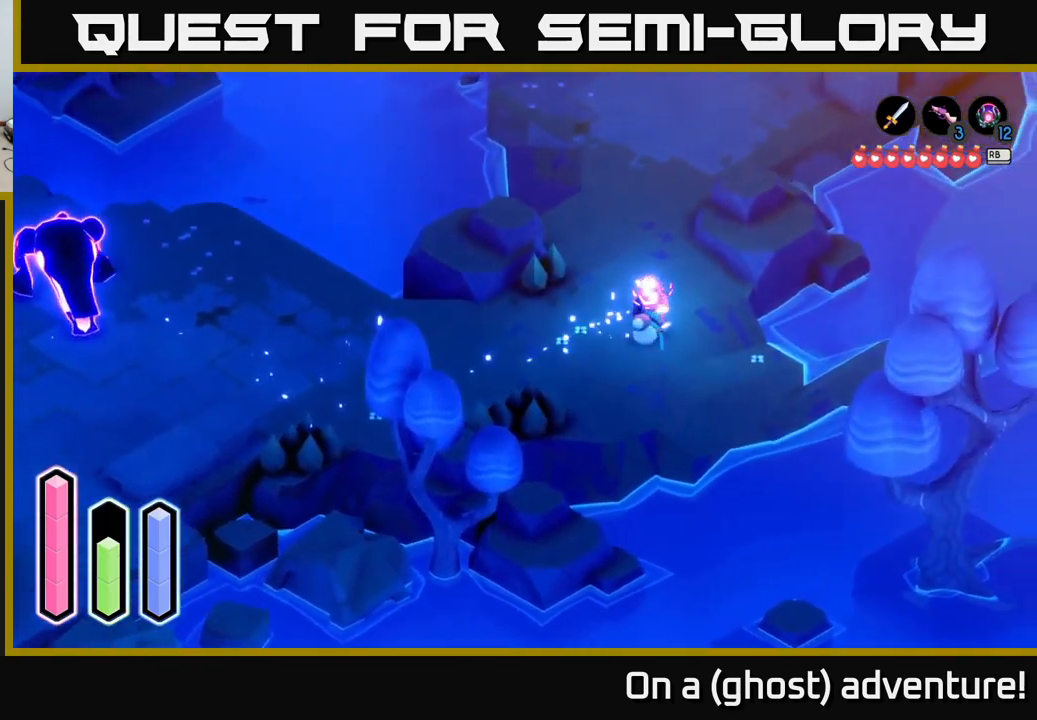
{"buttons": ["A"], "left_stick": "up", "right_stick": "center", "events": [[67, "left_stick", "up"]]}
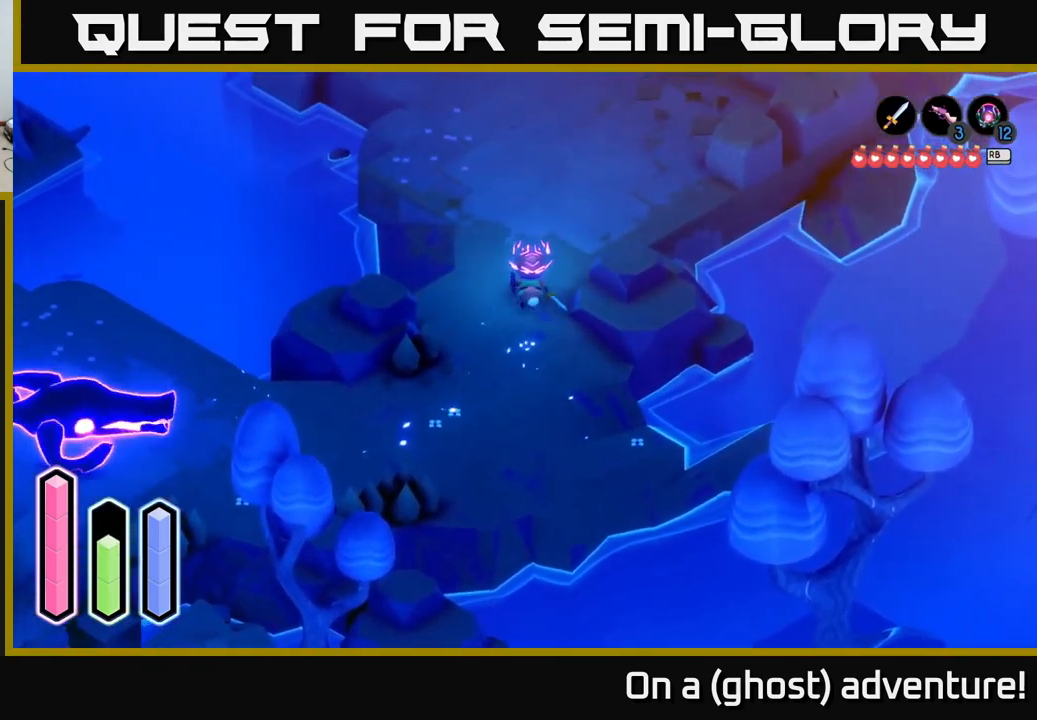
{"buttons": ["A"], "left_stick": "up", "right_stick": "center", "events": []}
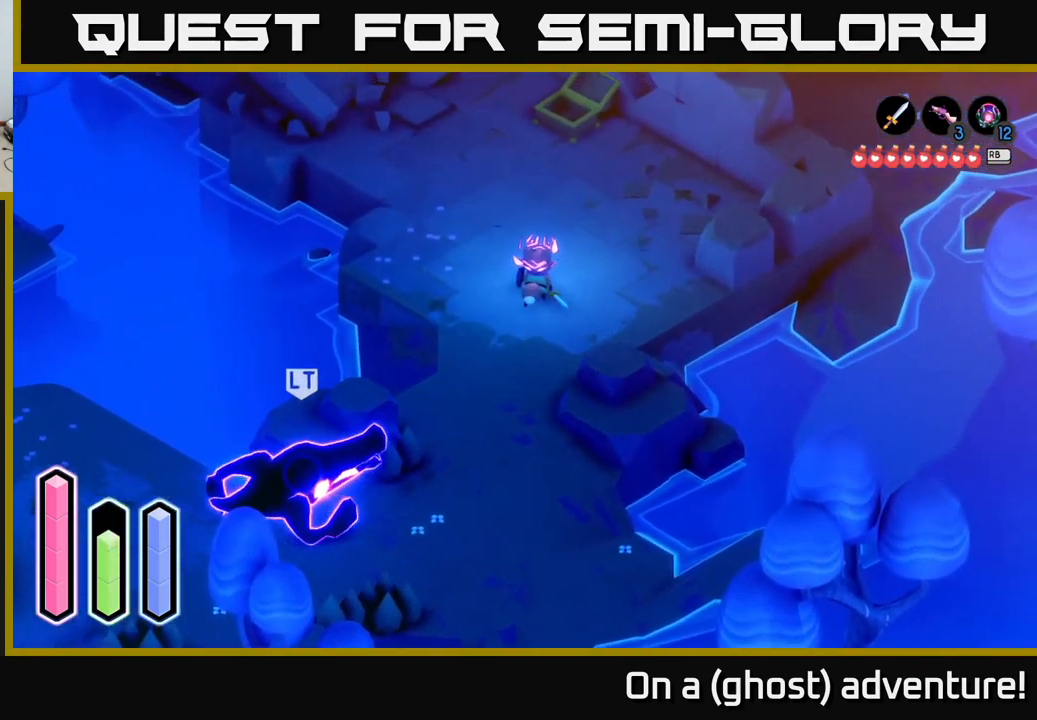
{"buttons": ["A"], "left_stick": "up-left", "right_stick": "center", "events": [[417, "left_stick", "up-left"]]}
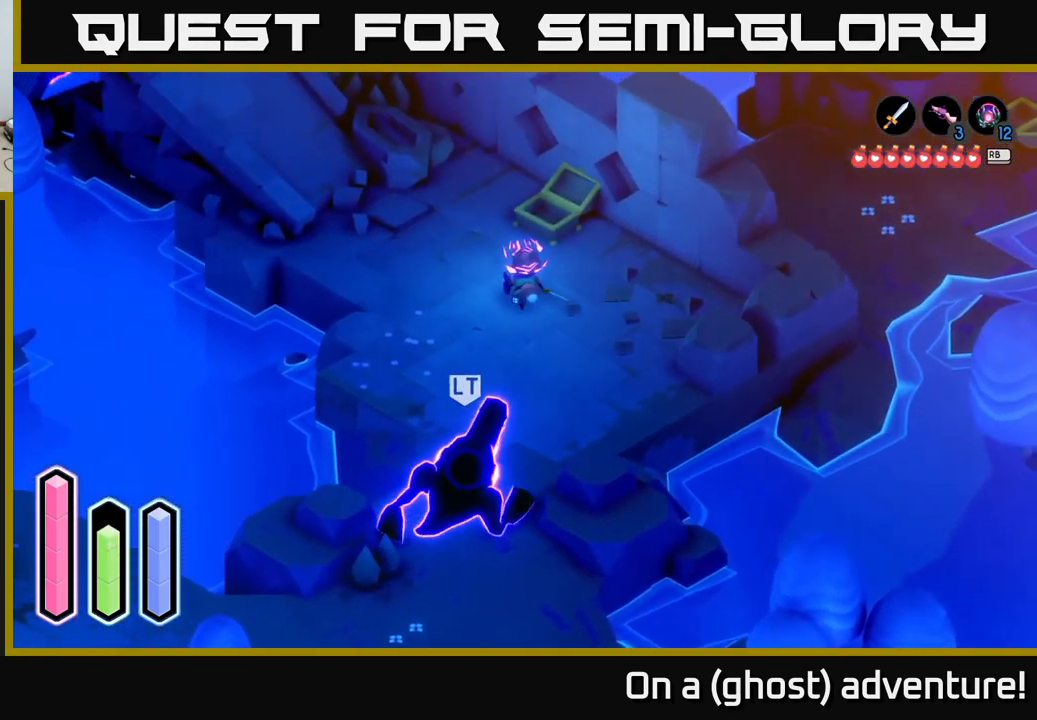
{"buttons": ["A"], "left_stick": "up-left", "right_stick": "center", "events": [[117, "left_stick", "left"], [300, "left_stick", "up-left"]]}
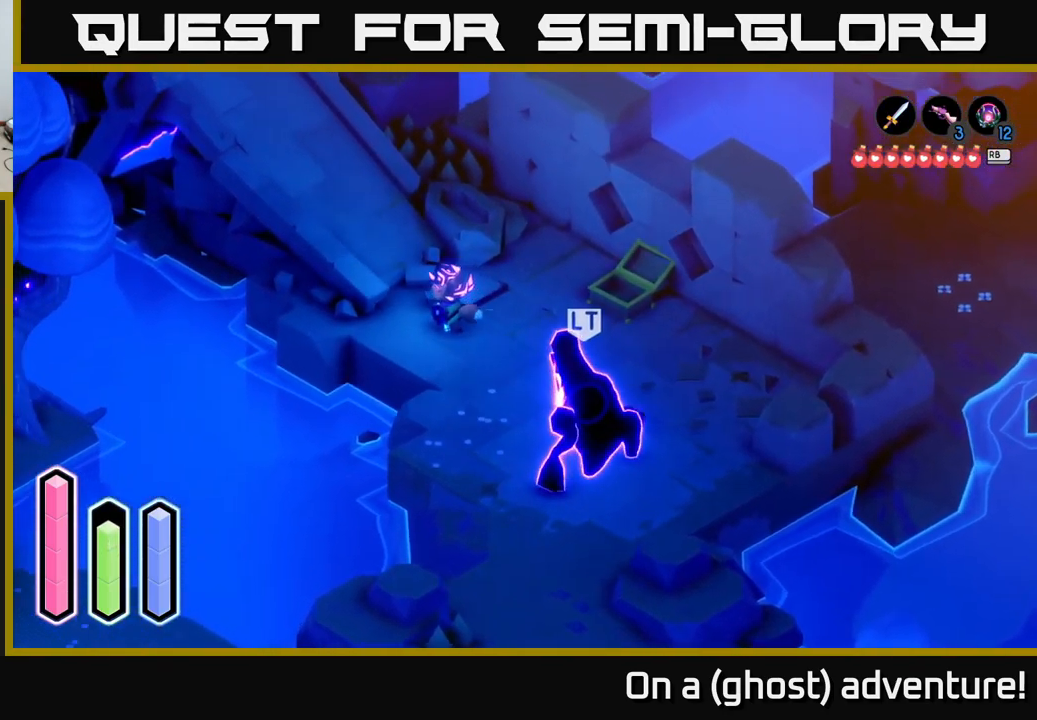
{"buttons": ["A"], "left_stick": "up-left", "right_stick": "center", "events": []}
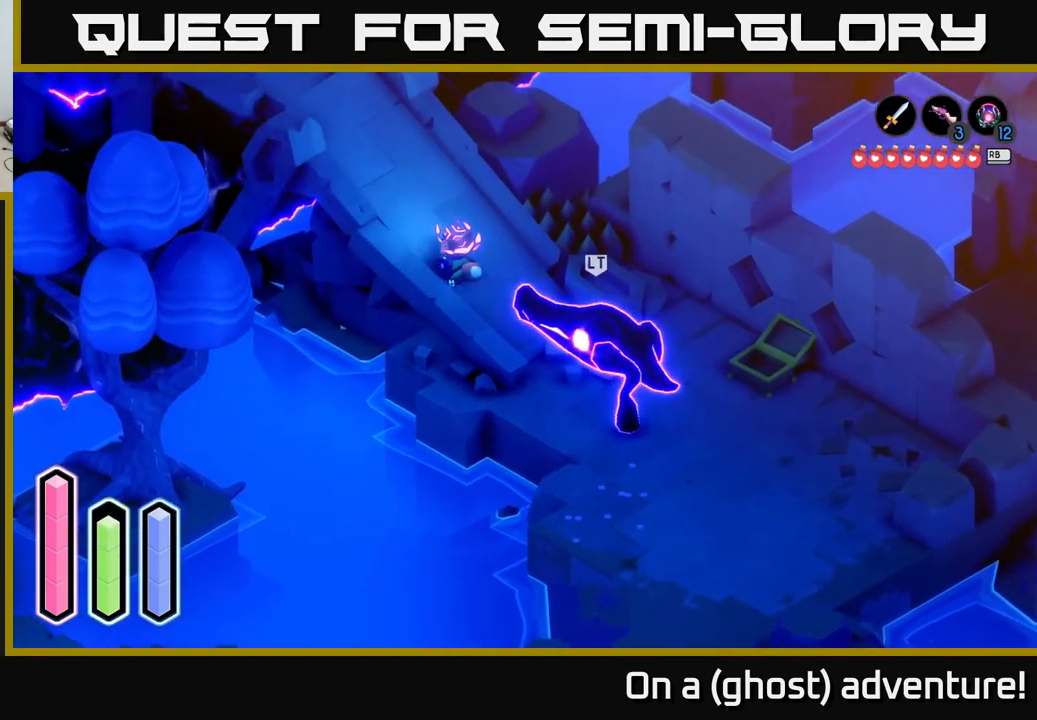
{"buttons": ["A"], "left_stick": "up-left", "right_stick": "center", "events": []}
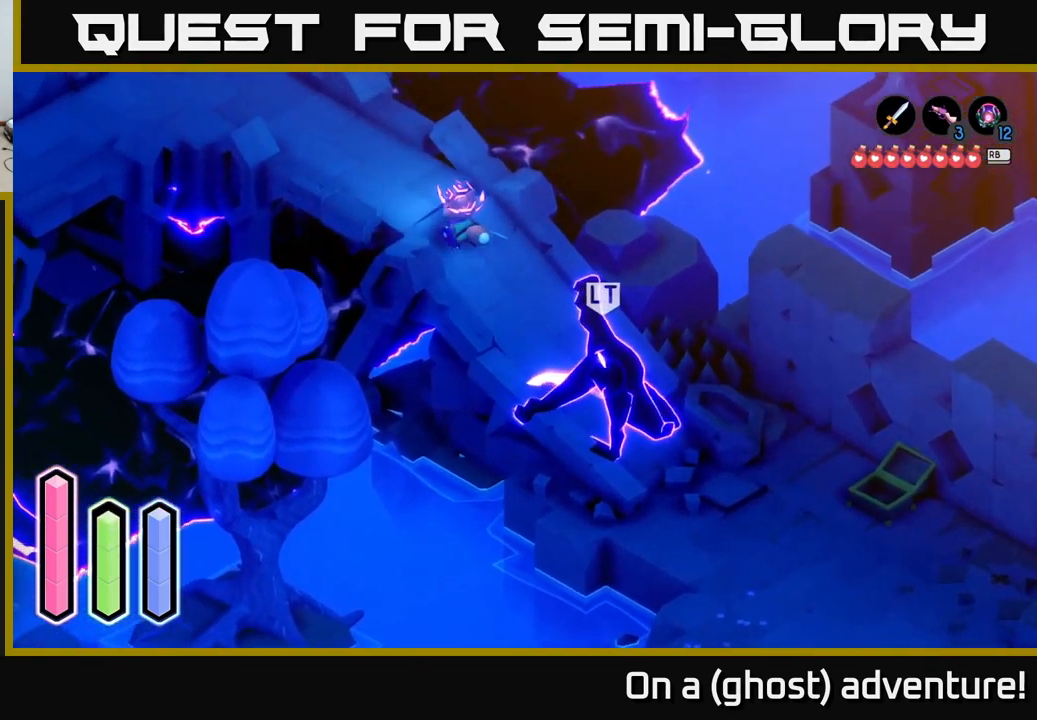
{"buttons": ["A"], "left_stick": "up-left", "right_stick": "center", "events": []}
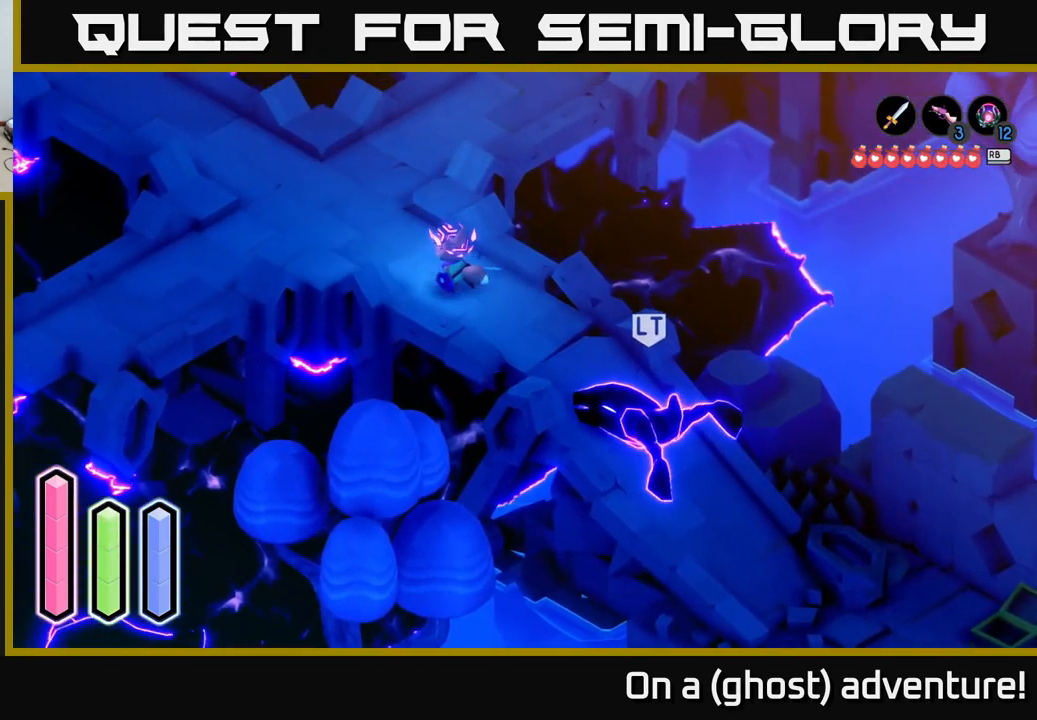
{"buttons": ["A"], "left_stick": "up-left", "right_stick": "center", "events": []}
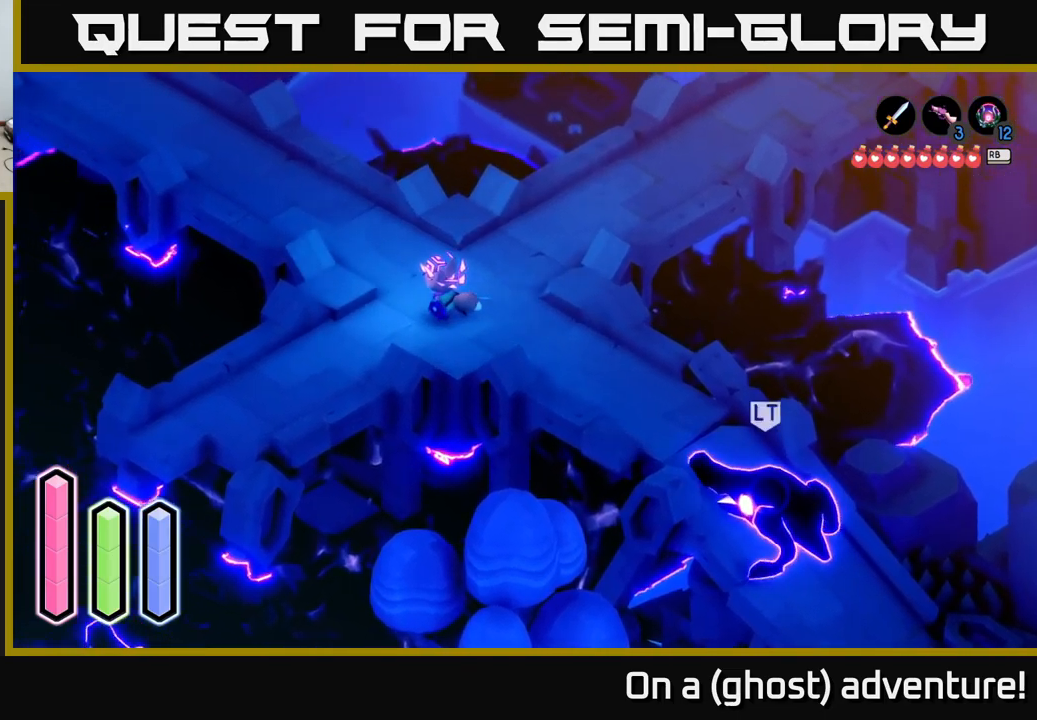
{"buttons": ["A"], "left_stick": "up-left", "right_stick": "center", "events": []}
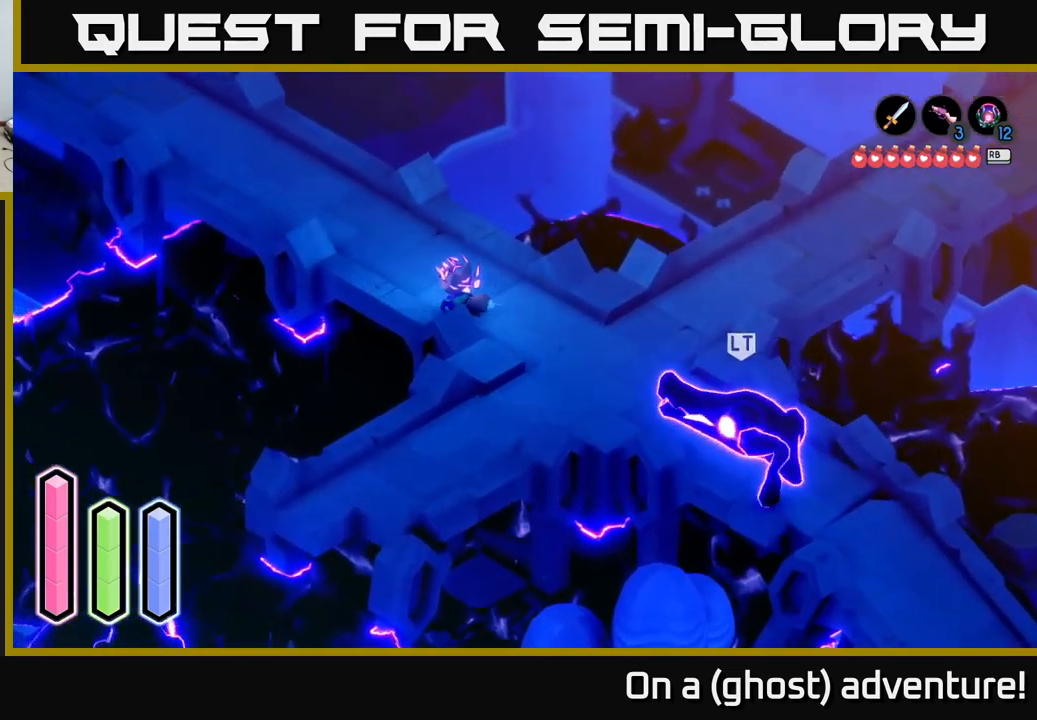
{"buttons": ["A"], "left_stick": "up-left", "right_stick": "center", "events": []}
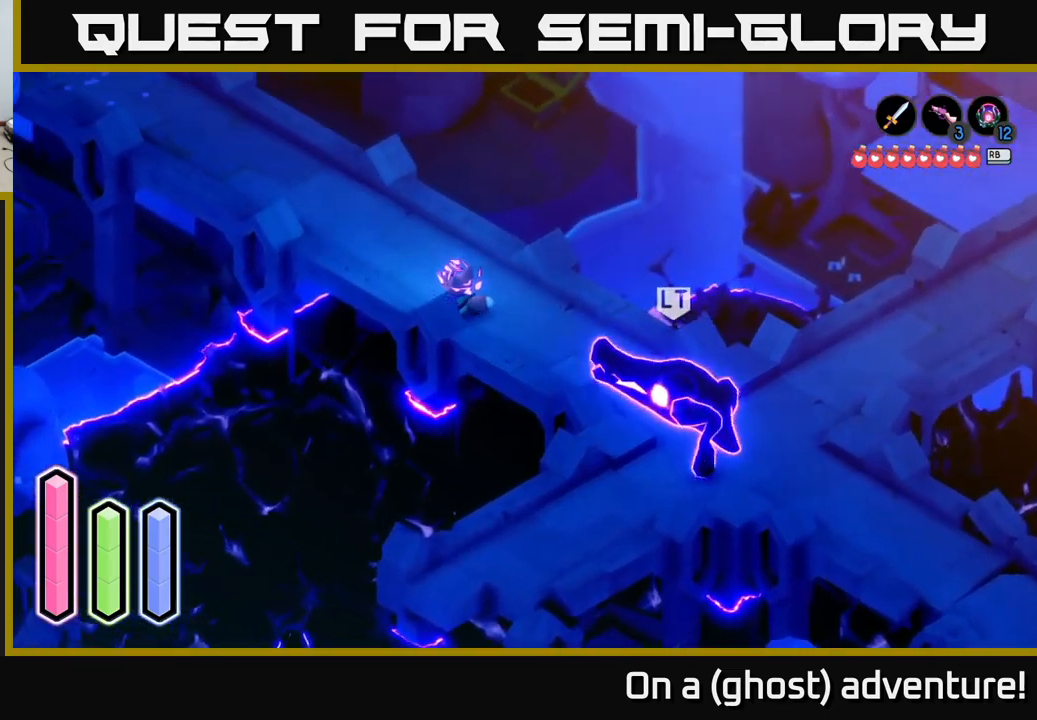
{"buttons": ["L2"], "left_stick": "right", "right_stick": "center", "events": [[417, "left_stick", "right"], [434, "L2", "down"], [450, "A", "up"]]}